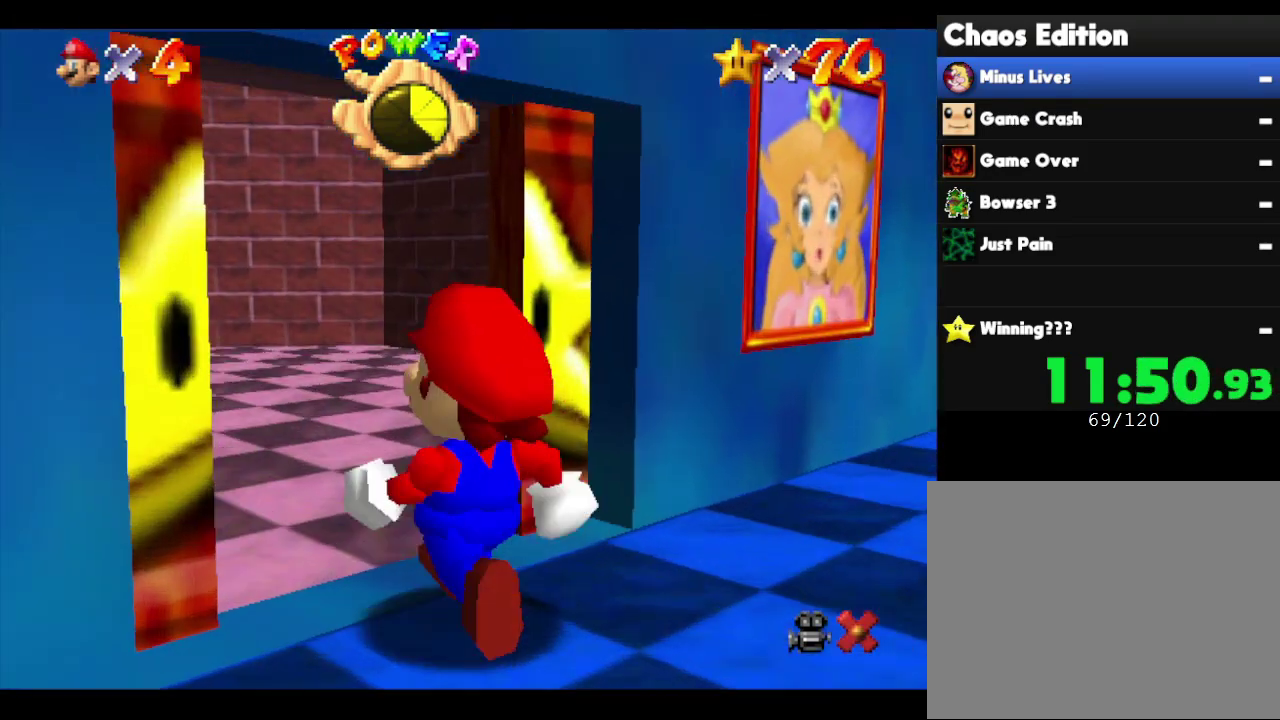
Gameplay with a controller (Nintendo layout); each line is a JSON object with the inputs held at the frame after it. "events" lists button and stick changes between this image and that frame as [ms after this image, input, new state], when the widget could be followed in between. Not read: L3 R3.
{"buttons": [], "left_stick": "up", "events": [[467, "left_stick", "up"]]}
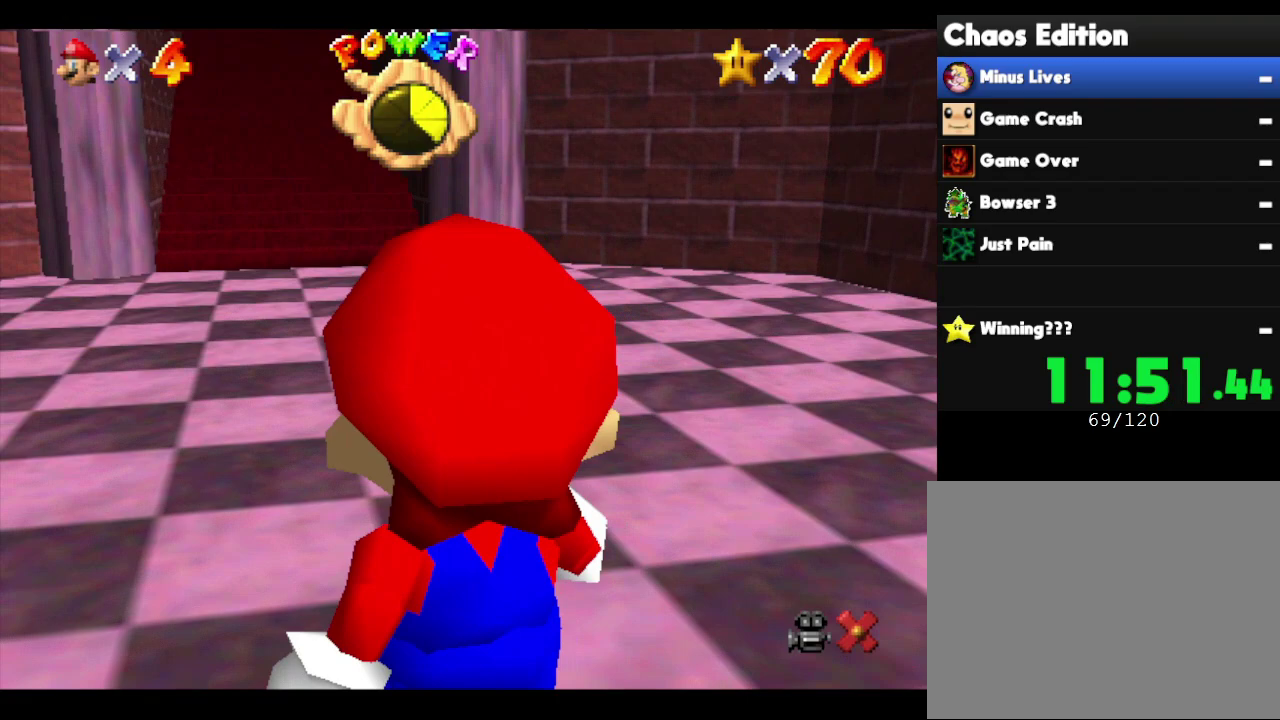
{"buttons": [], "left_stick": "up", "events": []}
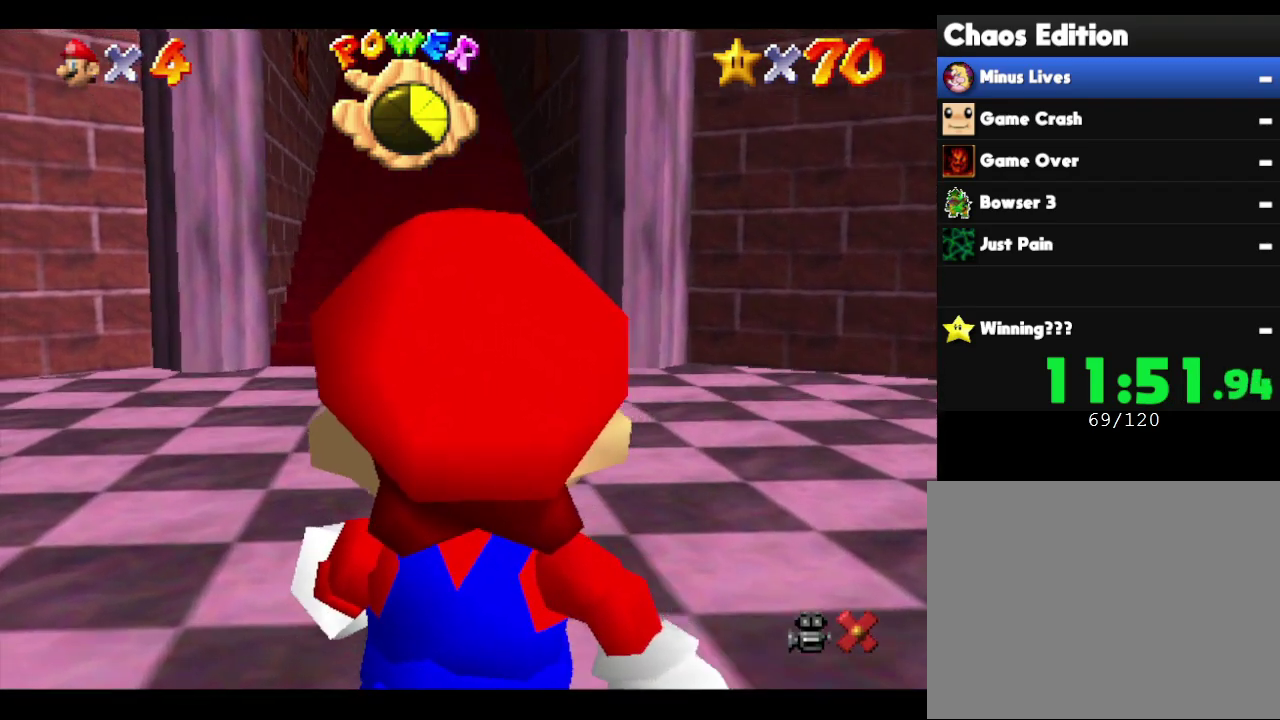
{"buttons": [], "left_stick": "up-left", "events": [[467, "left_stick", "up-left"]]}
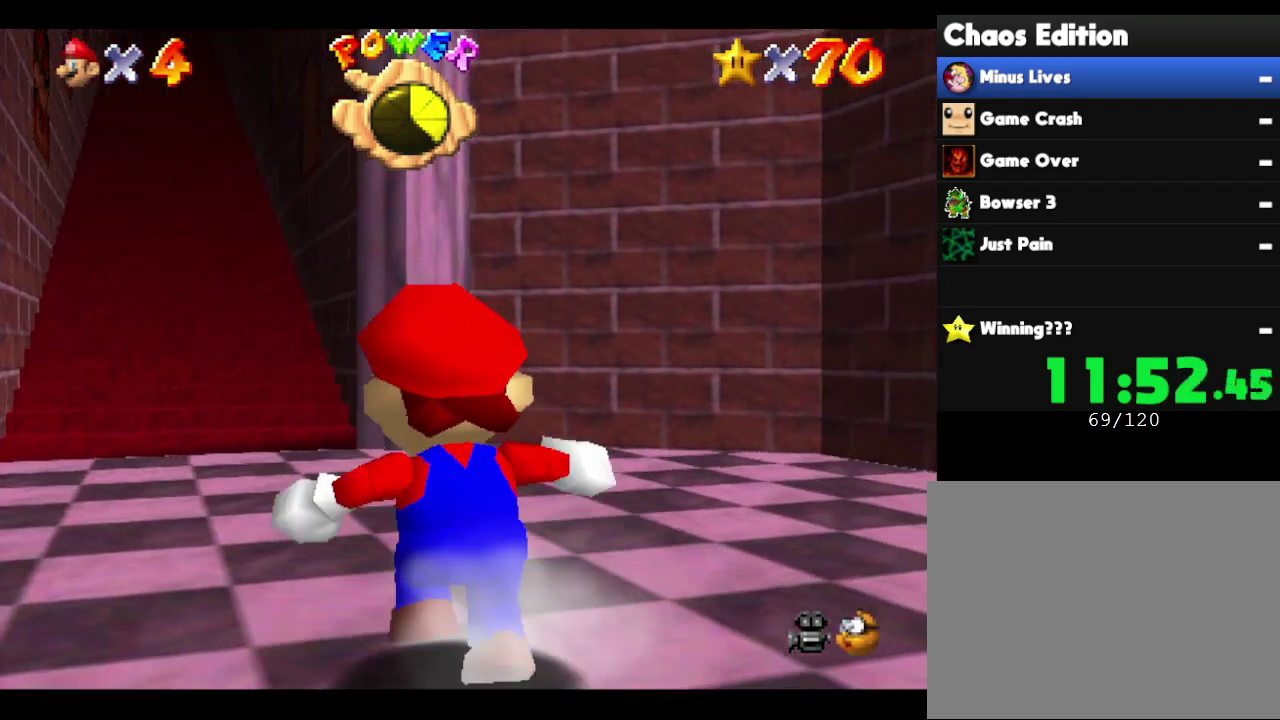
{"buttons": [], "left_stick": "up", "events": [[317, "left_stick", "up"]]}
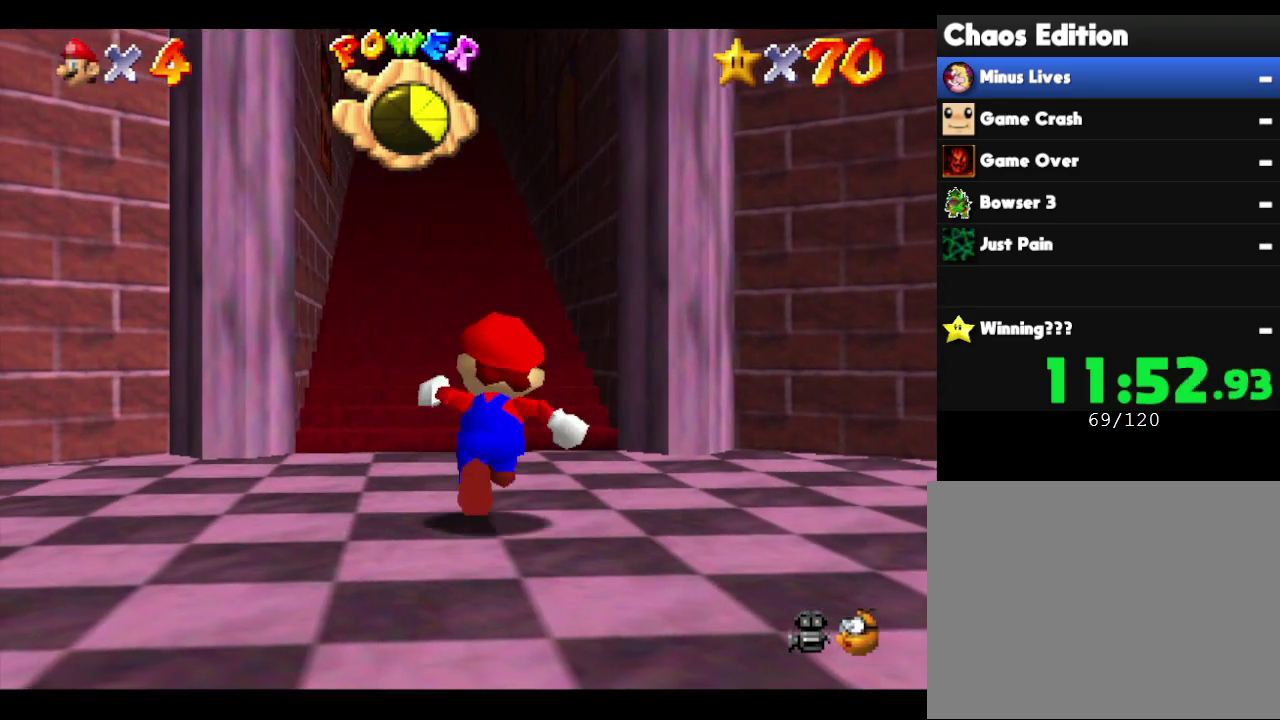
{"buttons": [], "left_stick": "up", "events": [[267, "A", "down"], [333, "A", "up"]]}
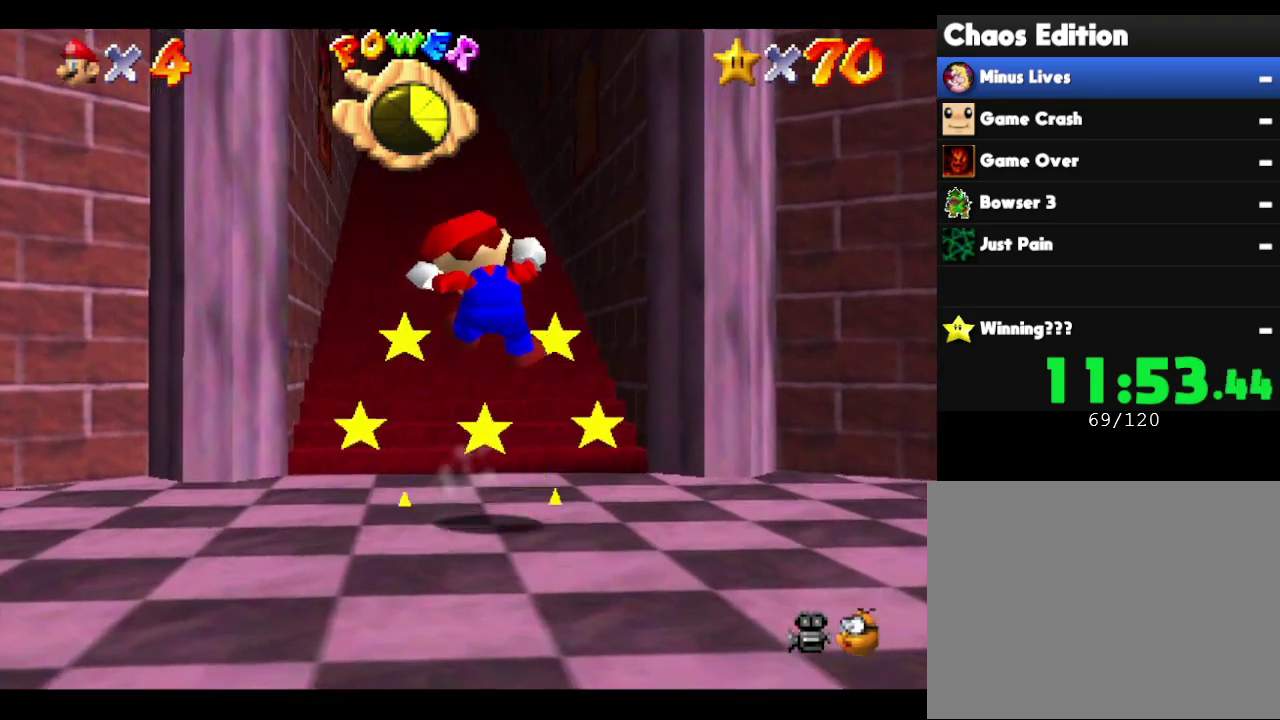
{"buttons": [], "left_stick": "up", "events": [[183, "A", "down"], [233, "A", "up"]]}
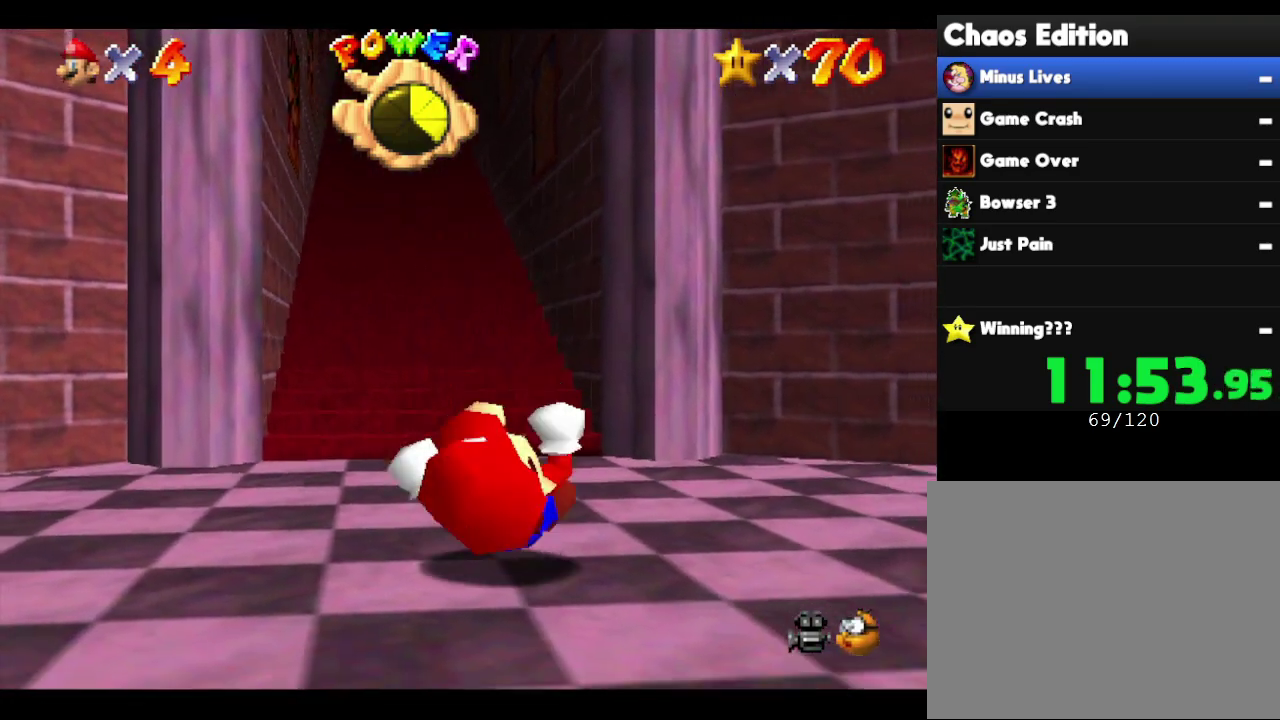
{"buttons": [], "left_stick": "up", "events": []}
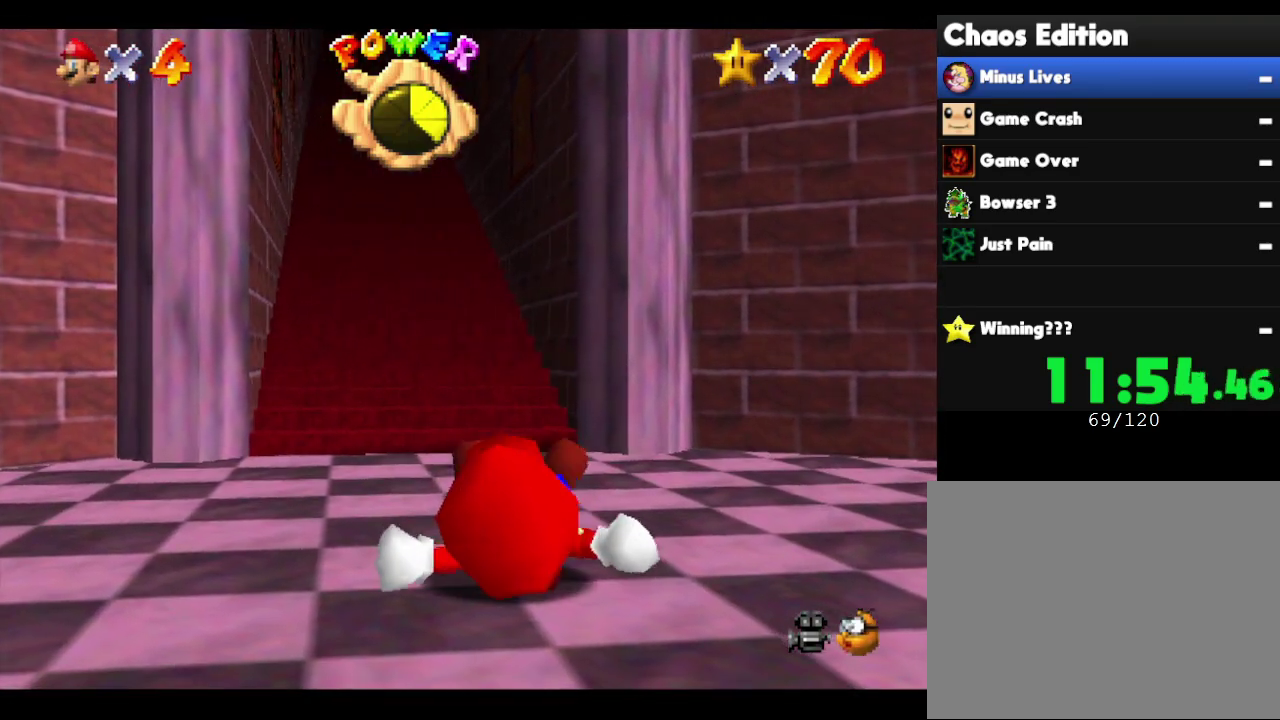
{"buttons": [], "left_stick": "up", "events": []}
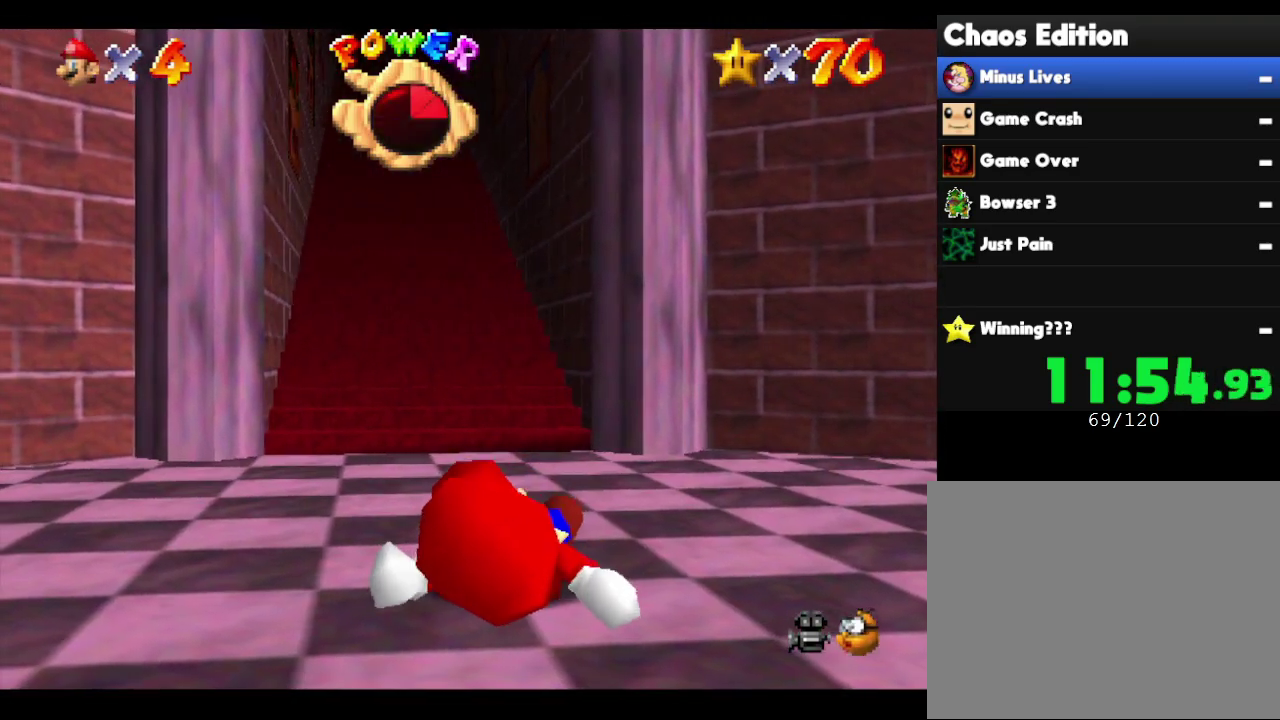
{"buttons": [], "left_stick": "up", "events": []}
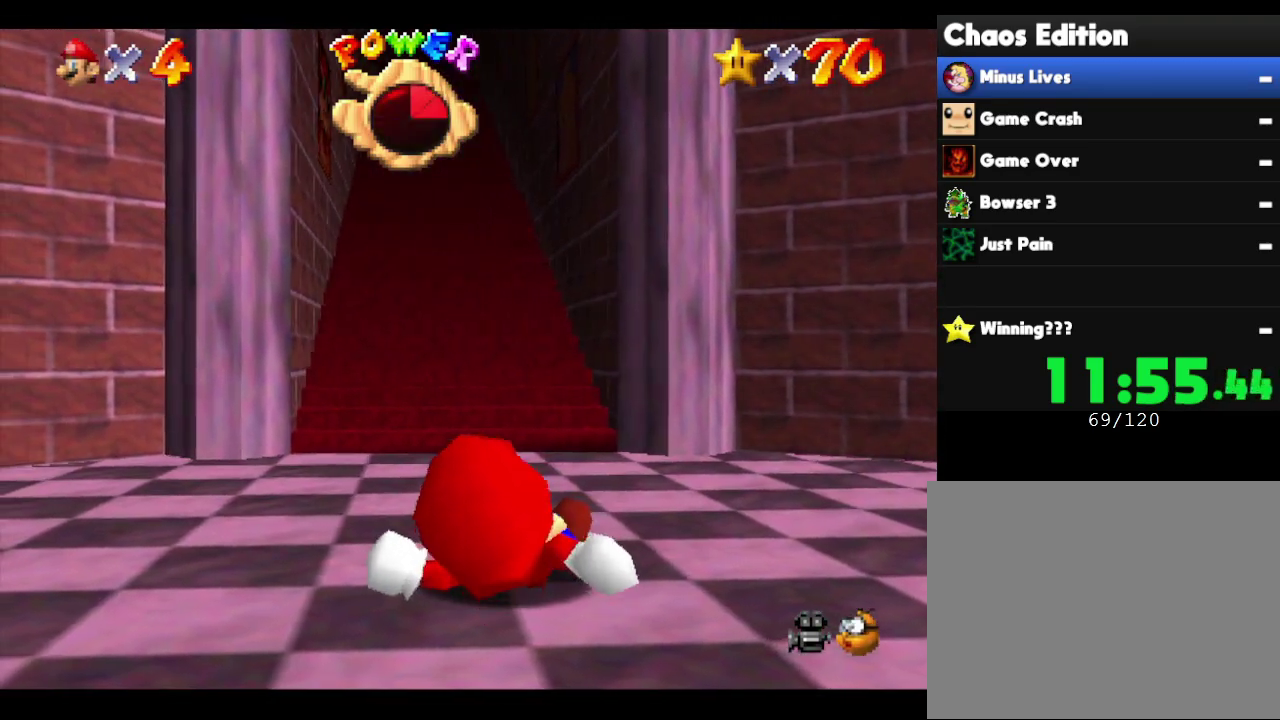
{"buttons": [], "left_stick": "up", "events": []}